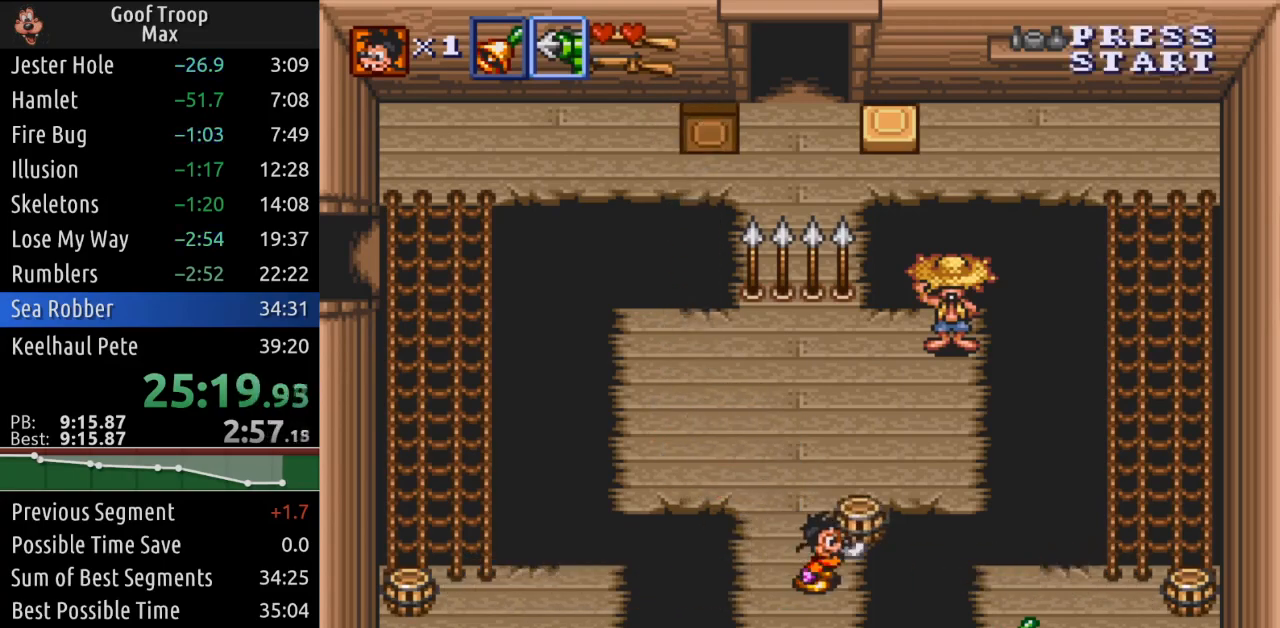
Gameplay with a controller (Xbox layout); each line is a JSON object with the inputs held at the frame after it. "events" lists button and stick changes between this image and that frame as [ms after this image, input, new state], when the widget could be followed in between.
{"buttons": ["DPAD_UP", "DPAD_RIGHT"], "left_stick": "center", "right_stick": "center", "events": [[500, "DPAD_RIGHT", "down"]]}
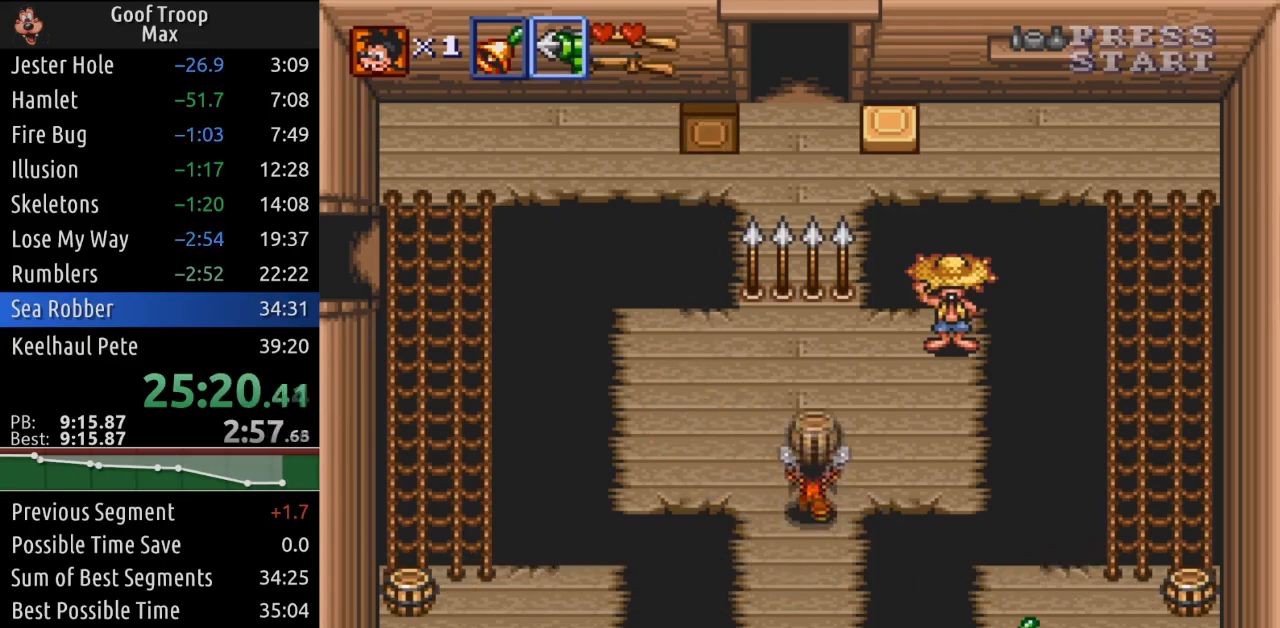
{"buttons": ["DPAD_UP", "DPAD_RIGHT"], "left_stick": "center", "right_stick": "center", "events": []}
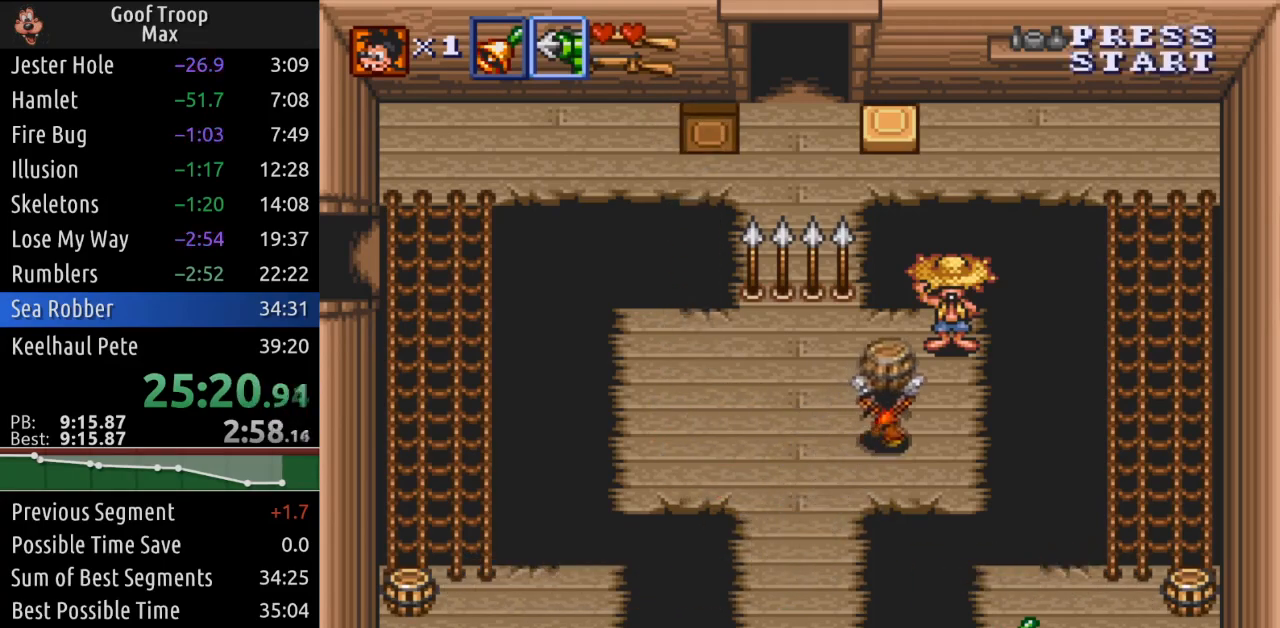
{"buttons": ["DPAD_DOWN"], "left_stick": "center", "right_stick": "center", "events": [[33, "DPAD_RIGHT", "up"], [50, "A", "down"], [150, "A", "up"], [183, "DPAD_UP", "up"], [283, "DPAD_LEFT", "down"], [434, "DPAD_DOWN", "down"], [450, "DPAD_LEFT", "up"]]}
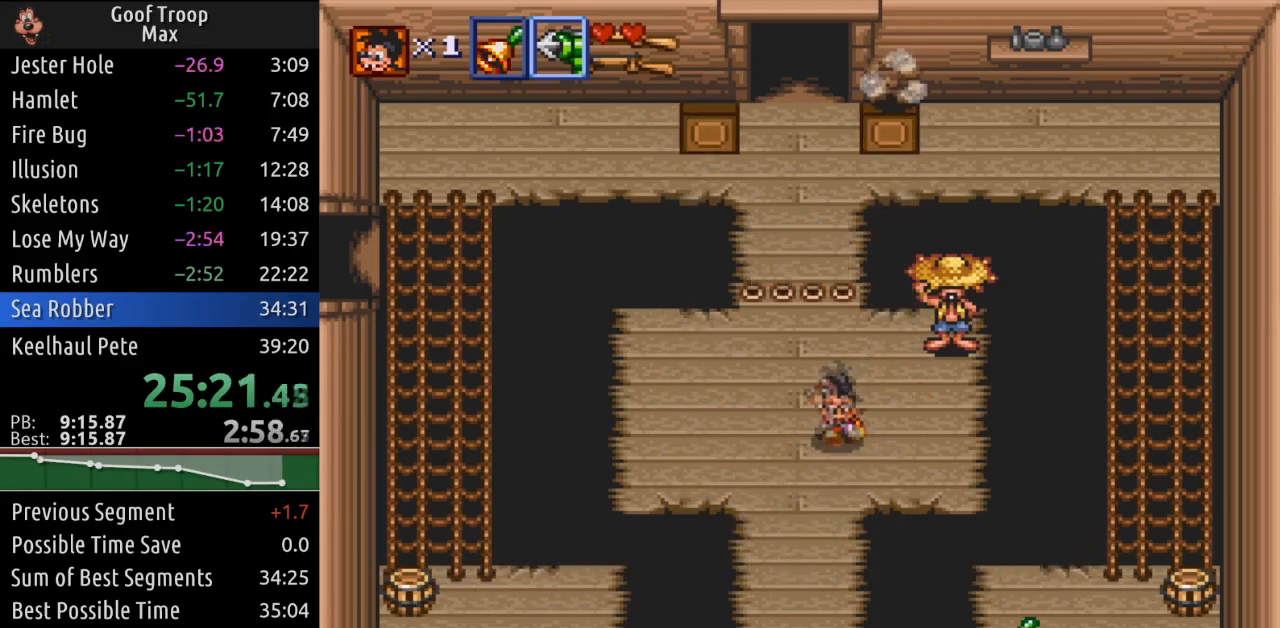
{"buttons": ["DPAD_DOWN"], "left_stick": "center", "right_stick": "center", "events": [[67, "DPAD_LEFT", "down"], [134, "DPAD_DOWN", "up"], [251, "DPAD_DOWN", "down"], [284, "DPAD_LEFT", "up"]]}
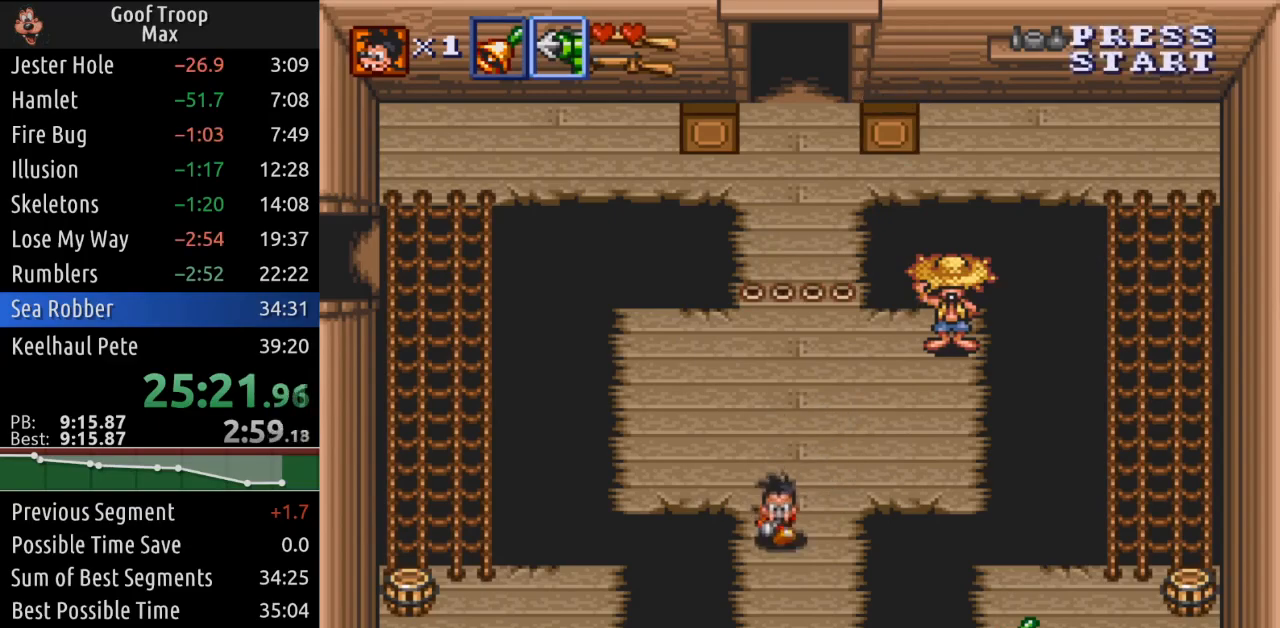
{"buttons": ["DPAD_DOWN"], "left_stick": "center", "right_stick": "center", "events": []}
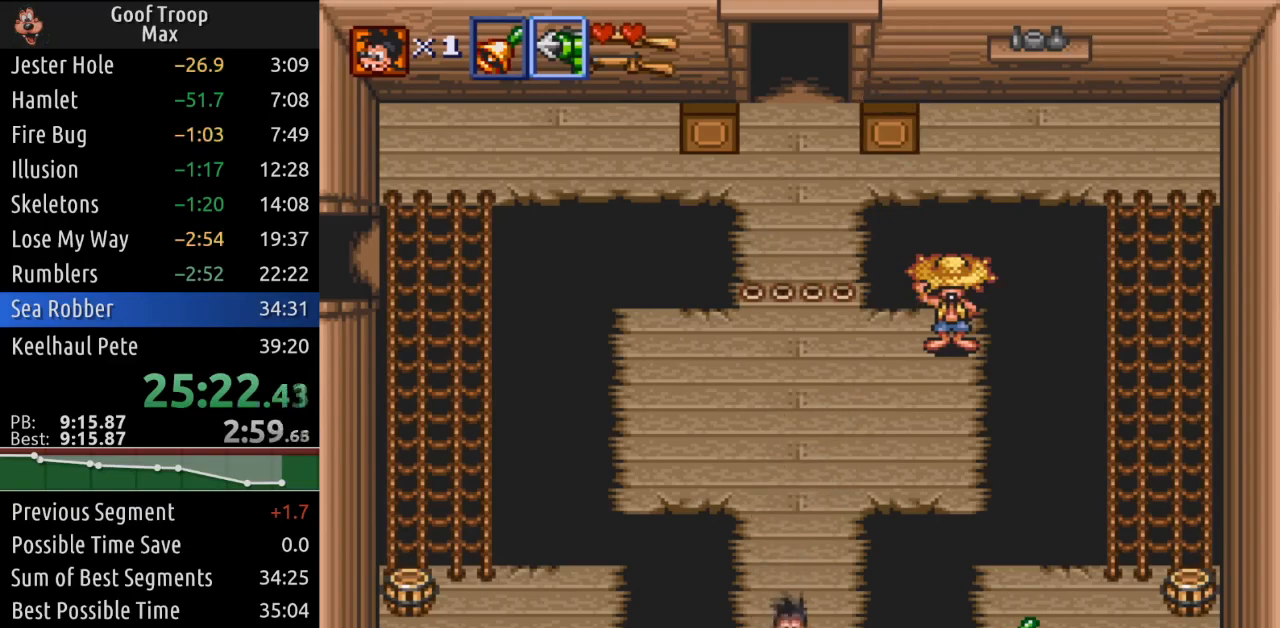
{"buttons": [], "left_stick": "center", "right_stick": "center", "events": [[334, "DPAD_DOWN", "up"]]}
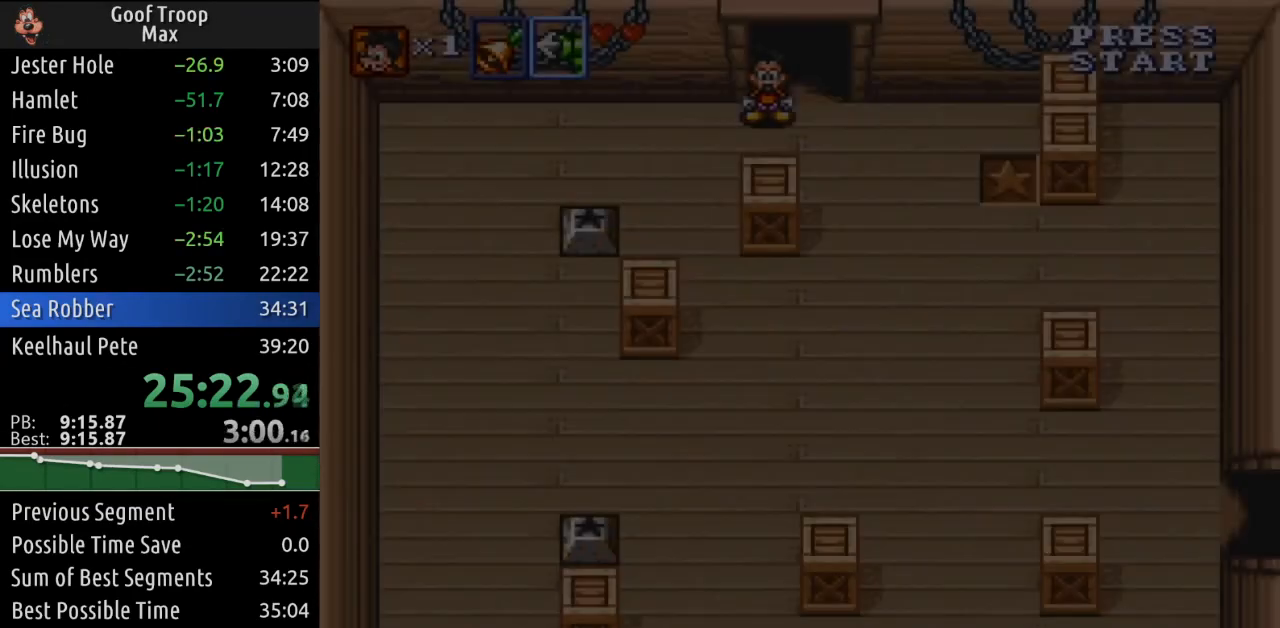
{"buttons": ["DPAD_DOWN", "DPAD_RIGHT"], "left_stick": "center", "right_stick": "center", "events": [[233, "DPAD_DOWN", "down"], [300, "DPAD_RIGHT", "down"]]}
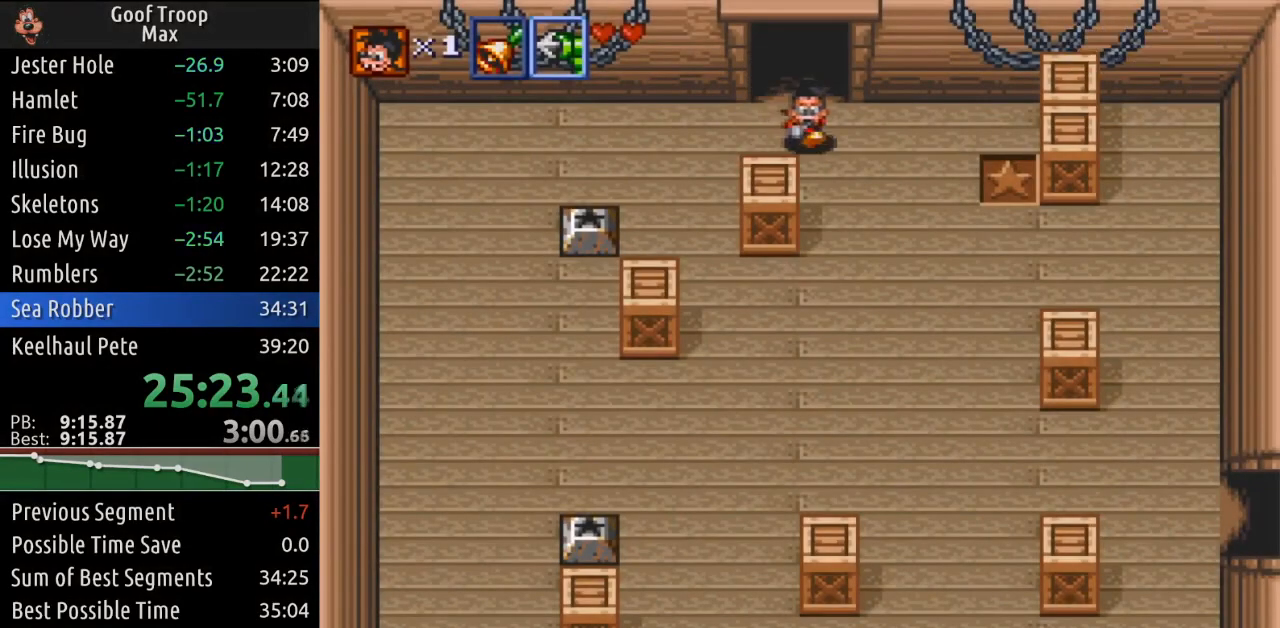
{"buttons": ["DPAD_RIGHT"], "left_stick": "center", "right_stick": "center", "events": [[501, "DPAD_DOWN", "up"]]}
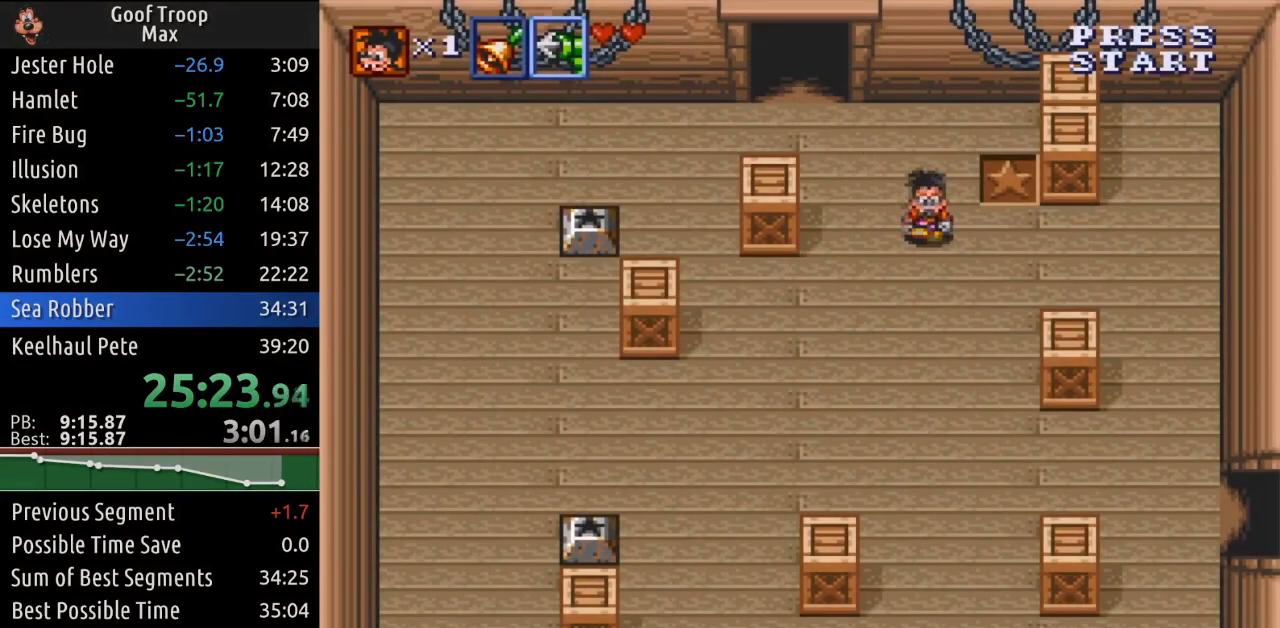
{"buttons": ["DPAD_DOWN", "DPAD_RIGHT"], "left_stick": "center", "right_stick": "center", "events": [[300, "DPAD_DOWN", "down"]]}
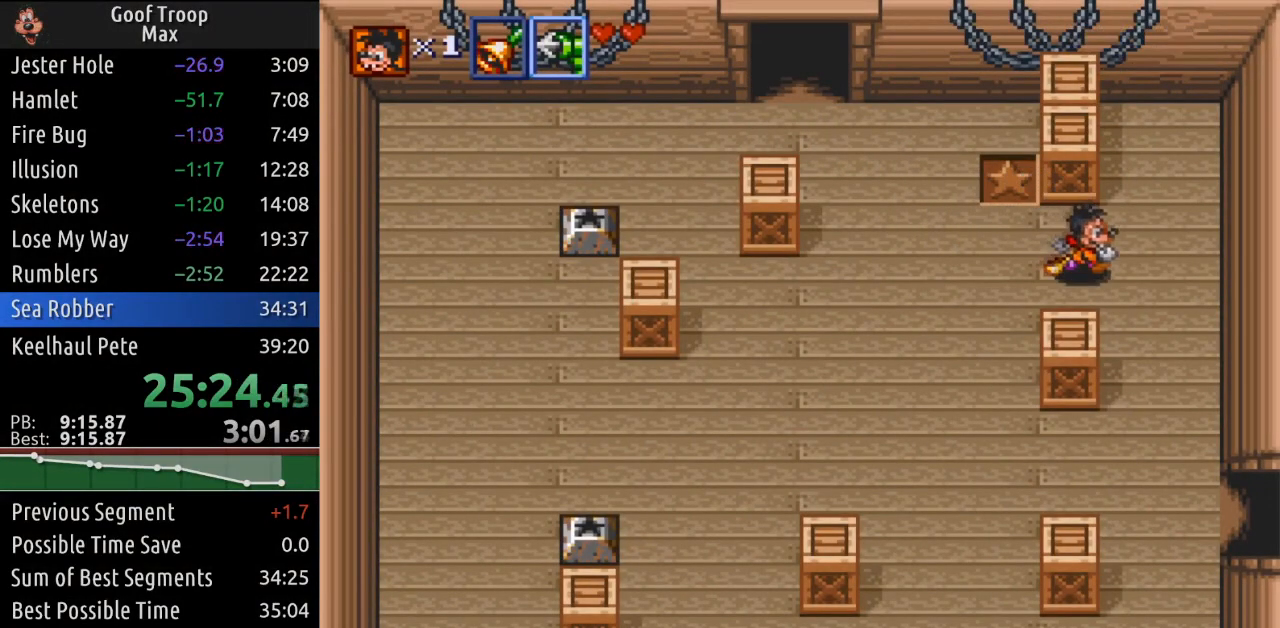
{"buttons": ["DPAD_DOWN"], "left_stick": "center", "right_stick": "center", "events": [[251, "DPAD_RIGHT", "up"]]}
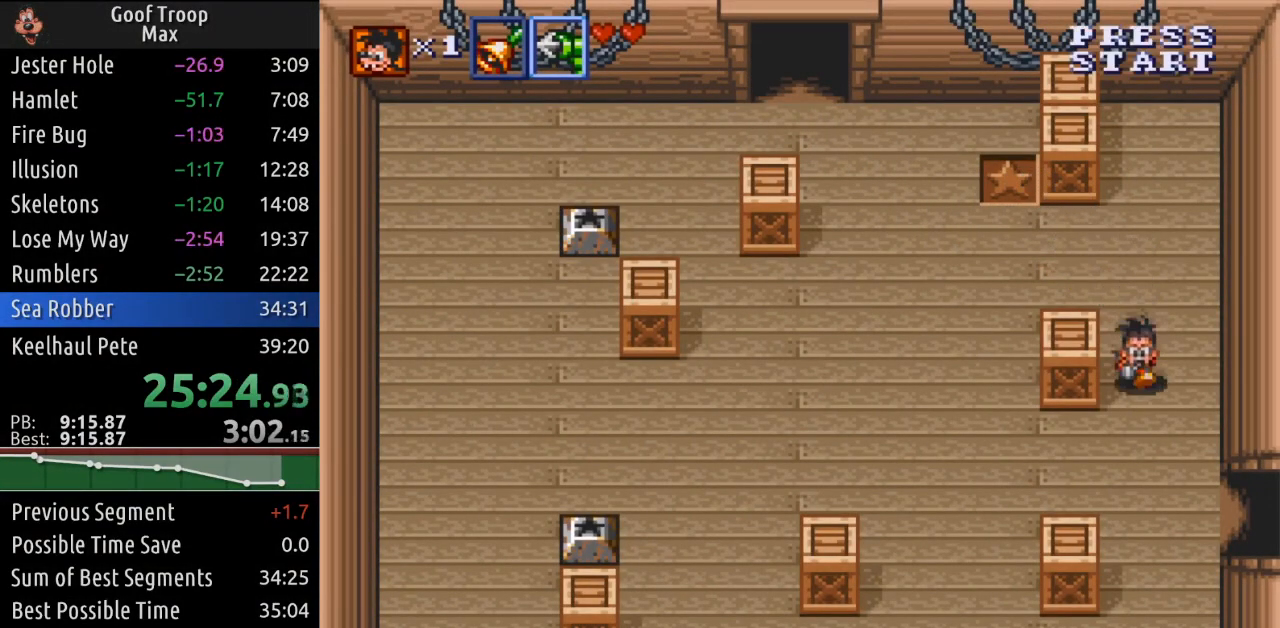
{"buttons": ["DPAD_DOWN", "DPAD_RIGHT"], "left_stick": "center", "right_stick": "center", "events": [[167, "DPAD_RIGHT", "down"]]}
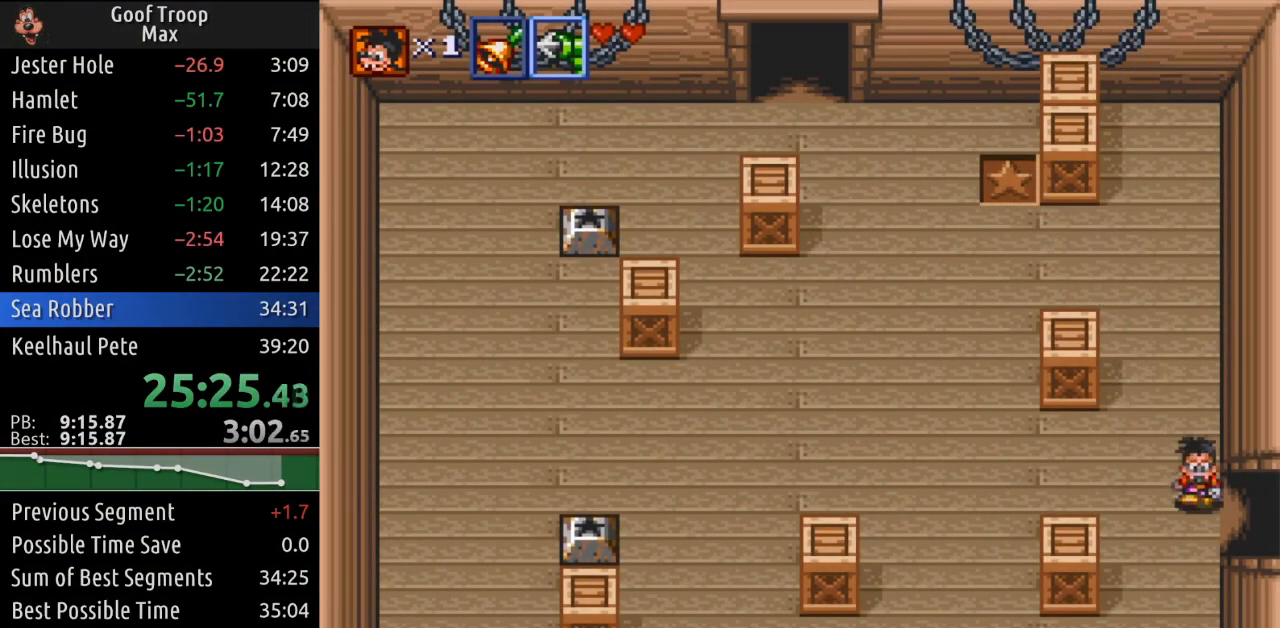
{"buttons": [], "left_stick": "center", "right_stick": "center", "events": [[33, "DPAD_DOWN", "up"], [333, "DPAD_RIGHT", "up"]]}
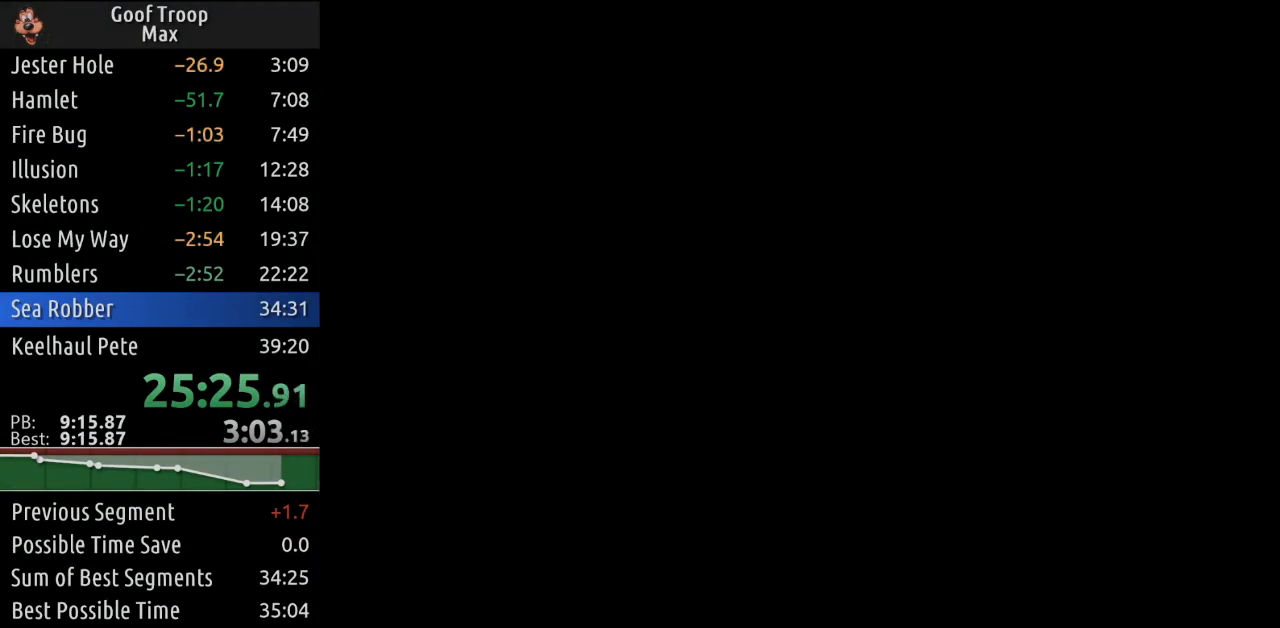
{"buttons": ["DPAD_UP", "DPAD_RIGHT"], "left_stick": "center", "right_stick": "center", "events": [[250, "DPAD_RIGHT", "down"], [367, "DPAD_UP", "down"]]}
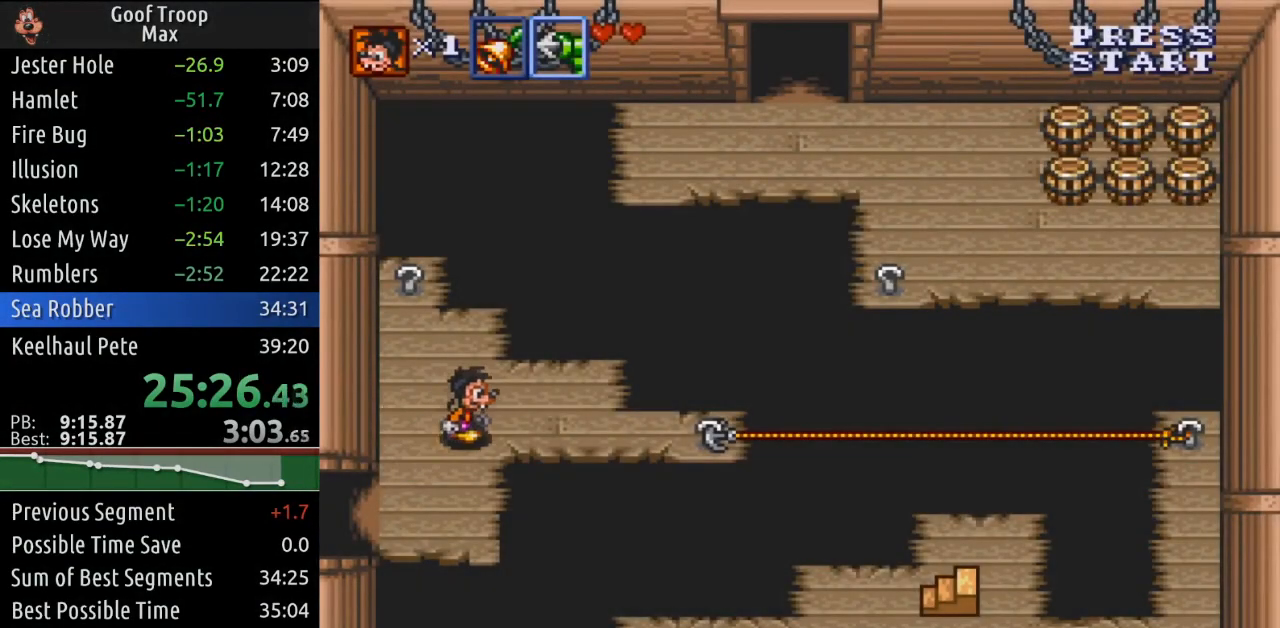
{"buttons": ["DPAD_UP", "DPAD_LEFT"], "left_stick": "center", "right_stick": "center", "events": [[100, "DPAD_RIGHT", "up"], [133, "DPAD_LEFT", "down"]]}
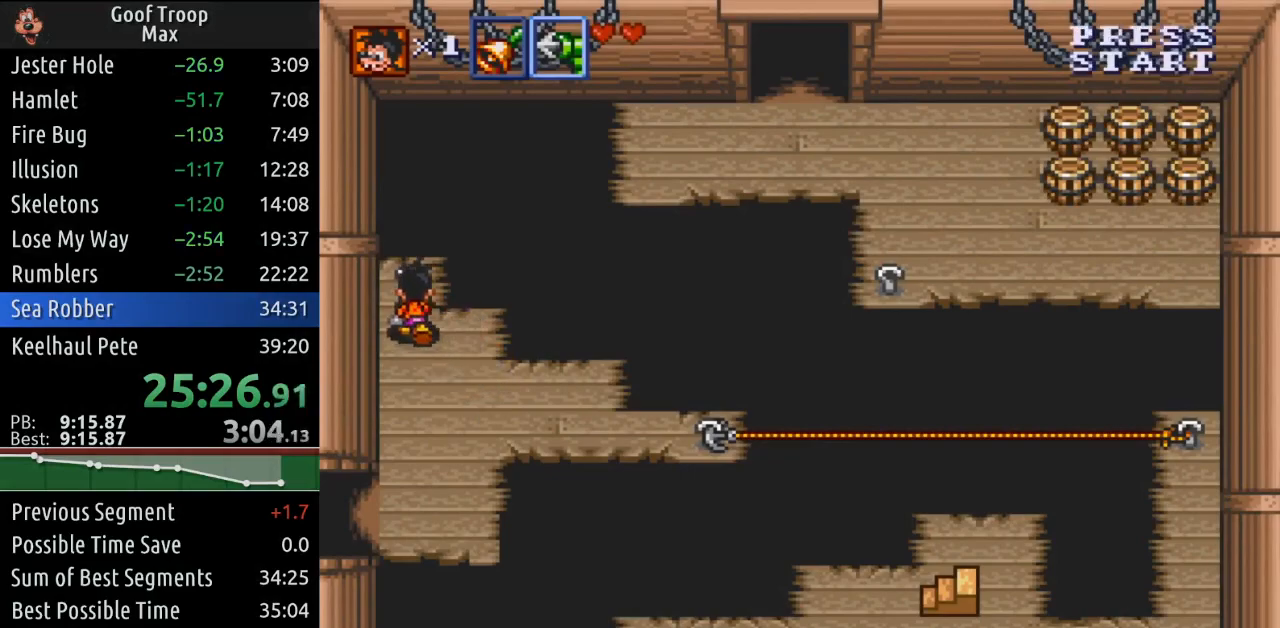
{"buttons": ["X"], "left_stick": "center", "right_stick": "center", "events": [[150, "DPAD_LEFT", "up"], [217, "DPAD_RIGHT", "down"], [250, "DPAD_UP", "up"], [284, "DPAD_RIGHT", "up"], [284, "X", "down"]]}
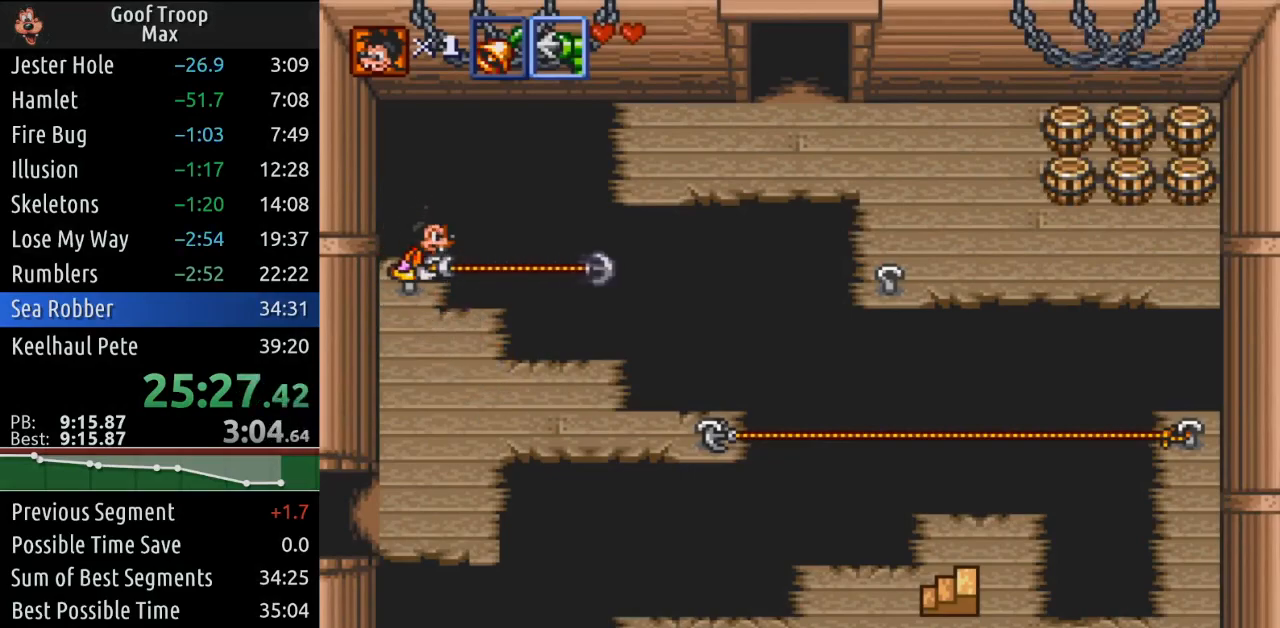
{"buttons": ["X", "DPAD_RIGHT"], "left_stick": "center", "right_stick": "center", "events": [[450, "DPAD_RIGHT", "down"]]}
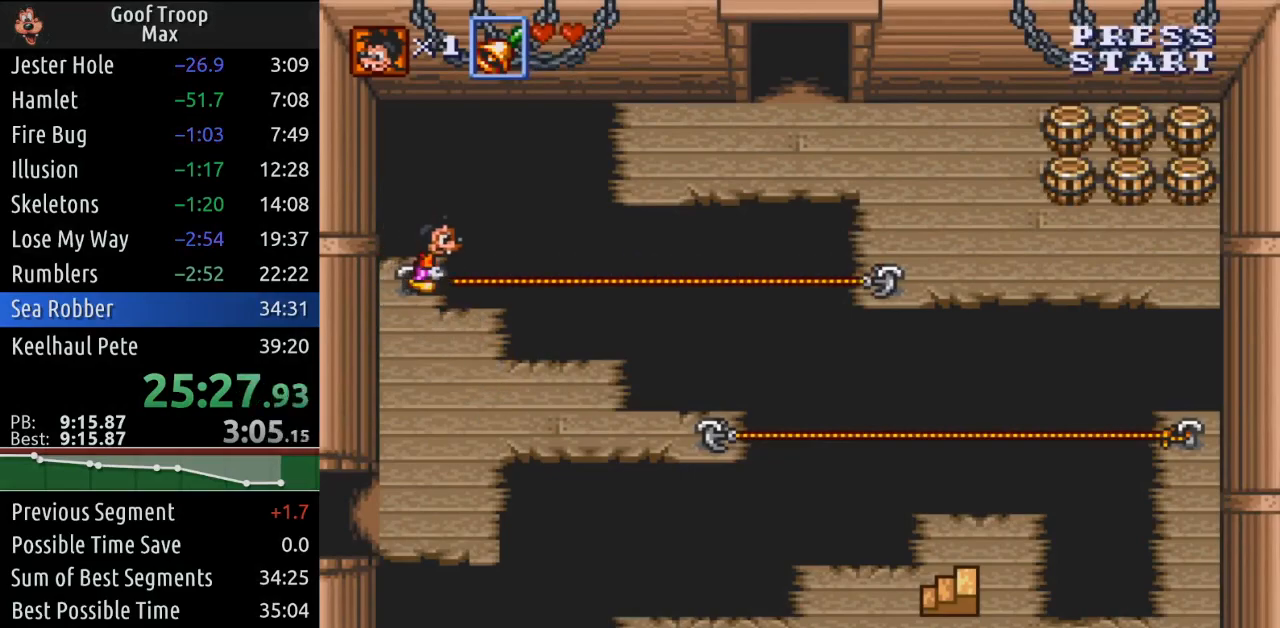
{"buttons": ["DPAD_RIGHT"], "left_stick": "center", "right_stick": "center", "events": [[50, "X", "up"]]}
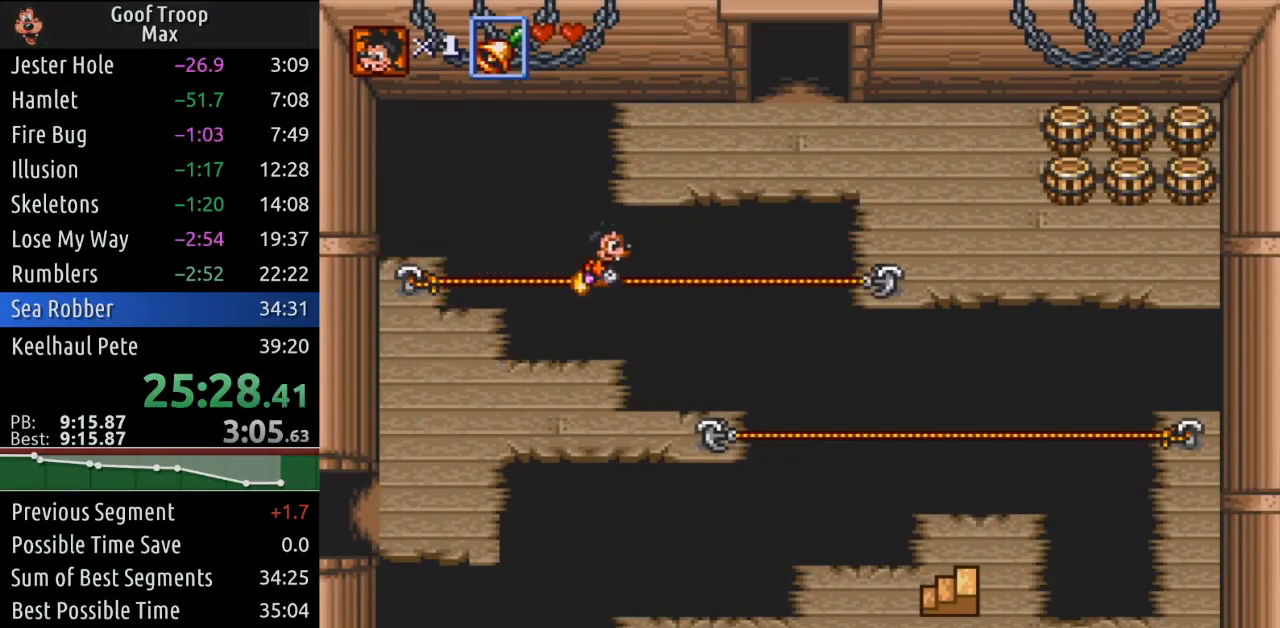
{"buttons": ["DPAD_RIGHT"], "left_stick": "center", "right_stick": "center", "events": []}
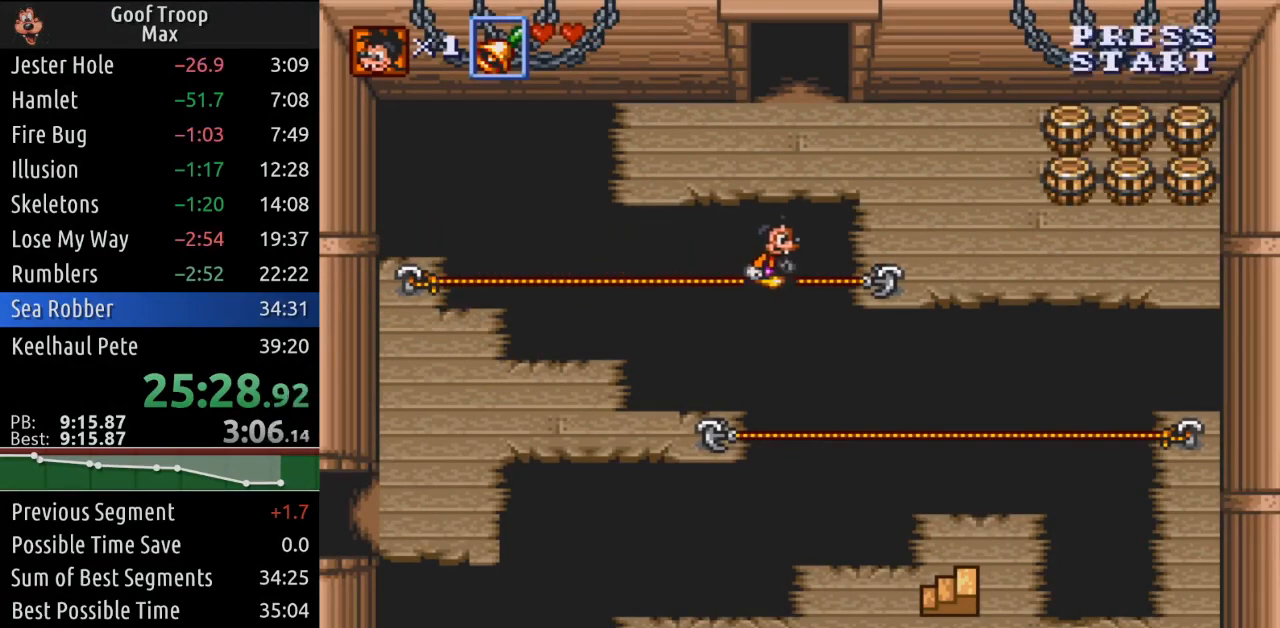
{"buttons": ["DPAD_UP"], "left_stick": "center", "right_stick": "center", "events": [[317, "DPAD_UP", "down"], [350, "DPAD_RIGHT", "up"]]}
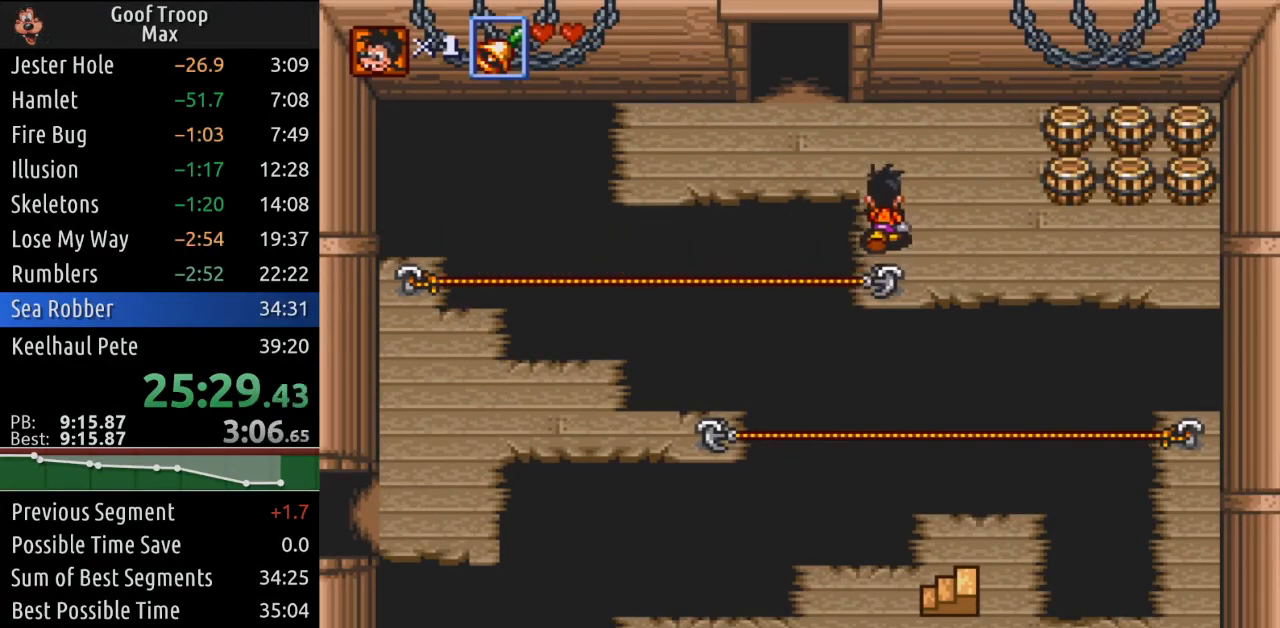
{"buttons": ["DPAD_UP", "DPAD_LEFT"], "left_stick": "center", "right_stick": "center", "events": [[233, "DPAD_LEFT", "down"]]}
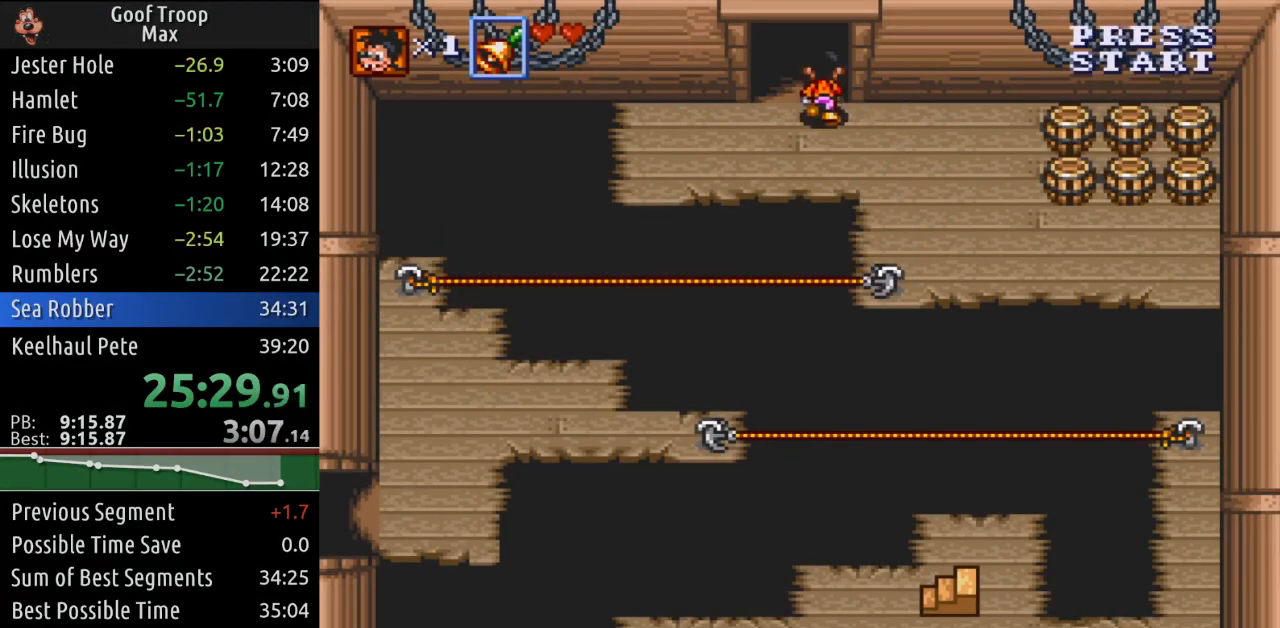
{"buttons": [], "left_stick": "center", "right_stick": "center", "events": [[67, "DPAD_LEFT", "up"], [417, "DPAD_UP", "up"]]}
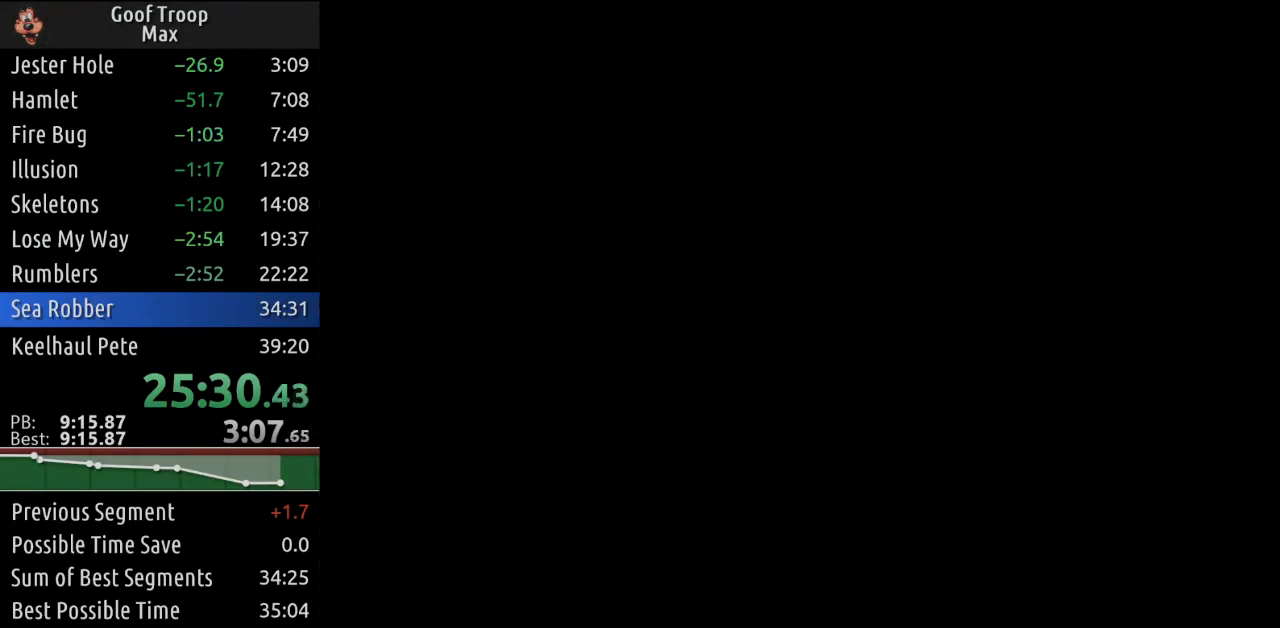
{"buttons": ["DPAD_UP", "DPAD_LEFT"], "left_stick": "center", "right_stick": "center", "events": [[367, "DPAD_UP", "down"], [450, "DPAD_LEFT", "down"]]}
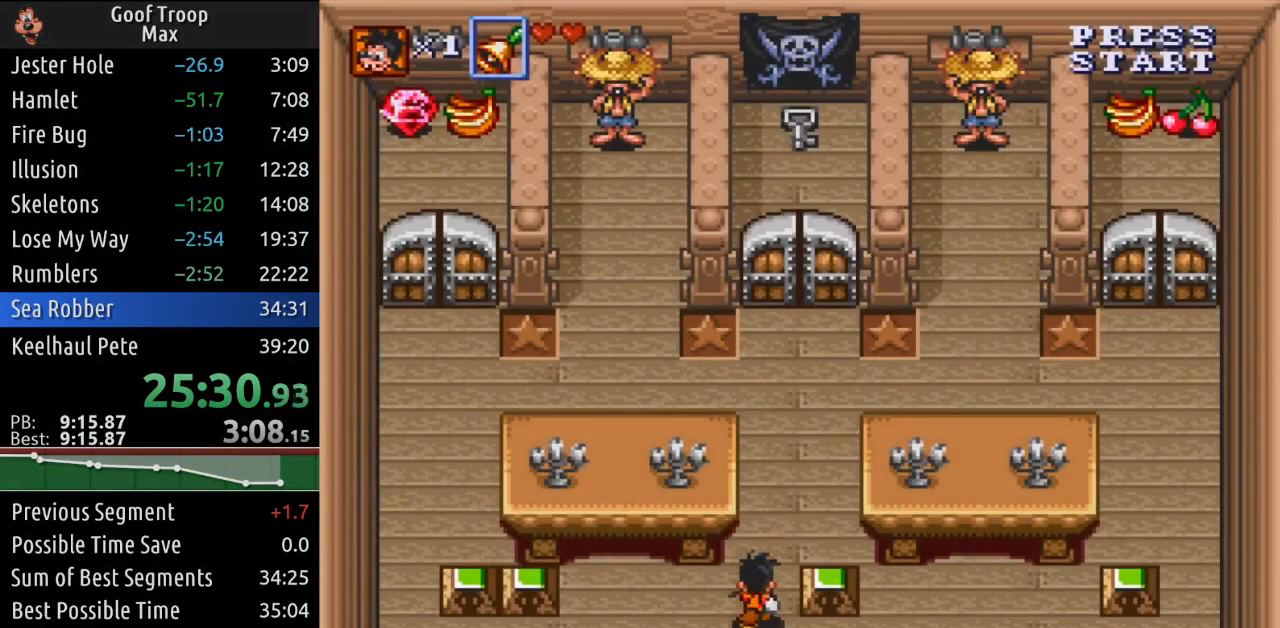
{"buttons": ["DPAD_LEFT"], "left_stick": "center", "right_stick": "center", "events": [[117, "DPAD_UP", "up"], [200, "DPAD_DOWN", "down"], [401, "DPAD_DOWN", "up"]]}
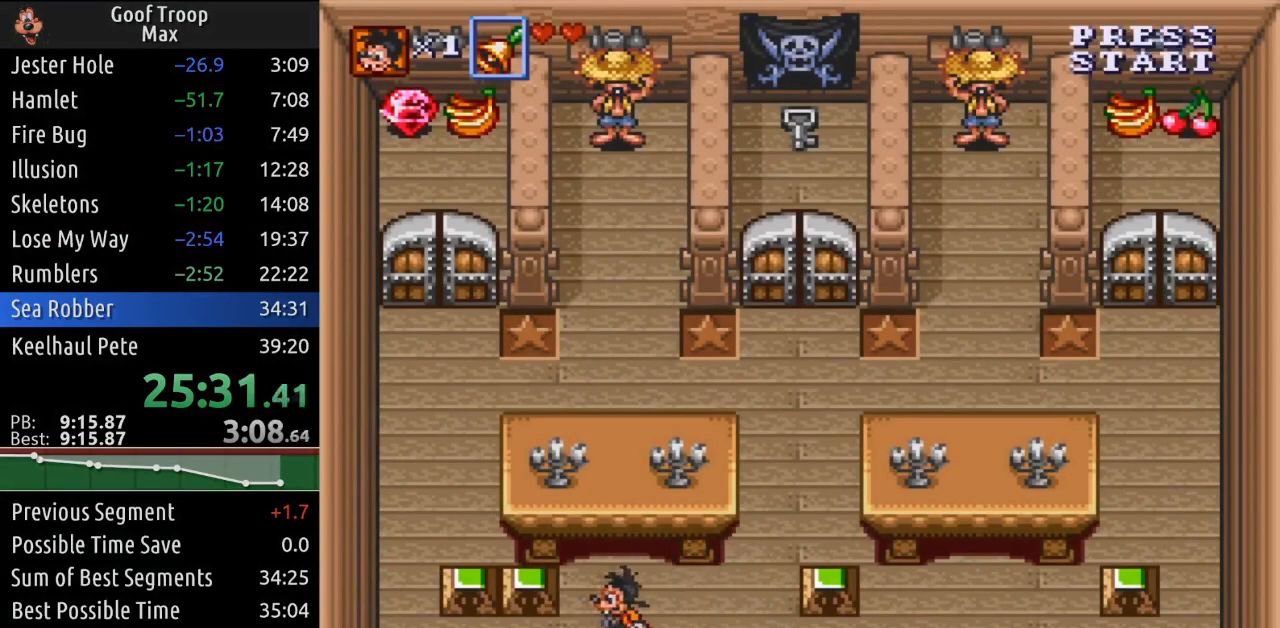
{"buttons": ["A", "DPAD_UP"], "left_stick": "center", "right_stick": "center", "events": [[433, "DPAD_UP", "down"], [467, "DPAD_LEFT", "up"], [500, "A", "down"]]}
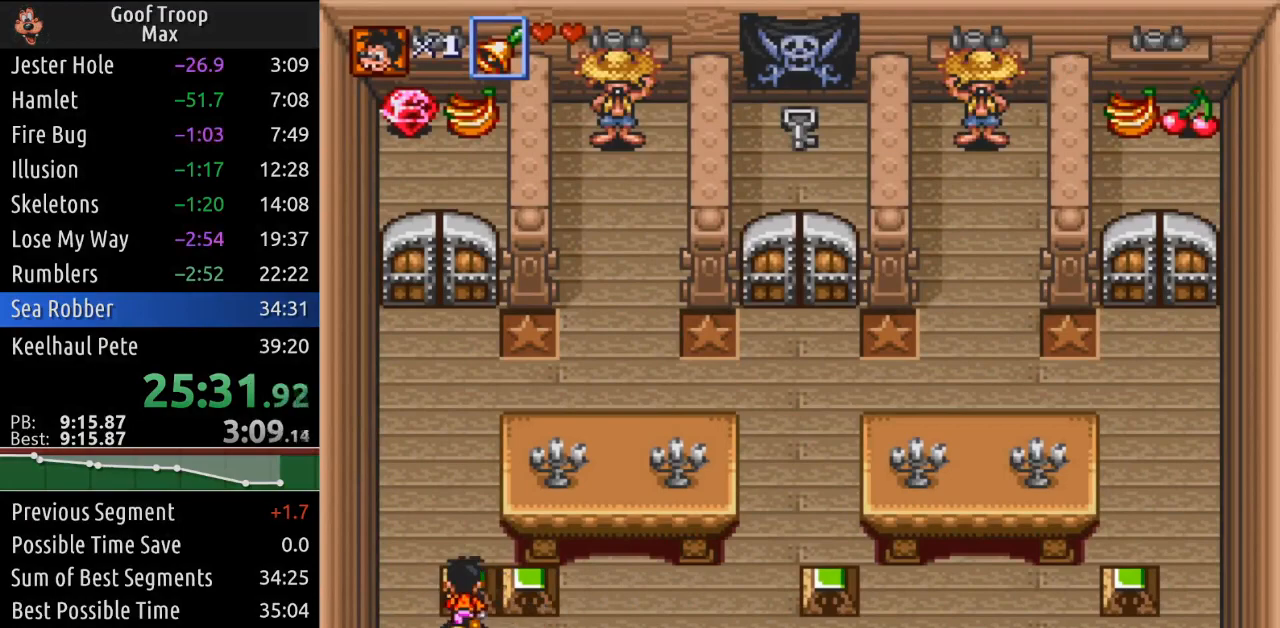
{"buttons": ["DPAD_UP"], "left_stick": "center", "right_stick": "center", "events": [[100, "DPAD_UP", "up"], [150, "A", "up"], [384, "DPAD_UP", "down"]]}
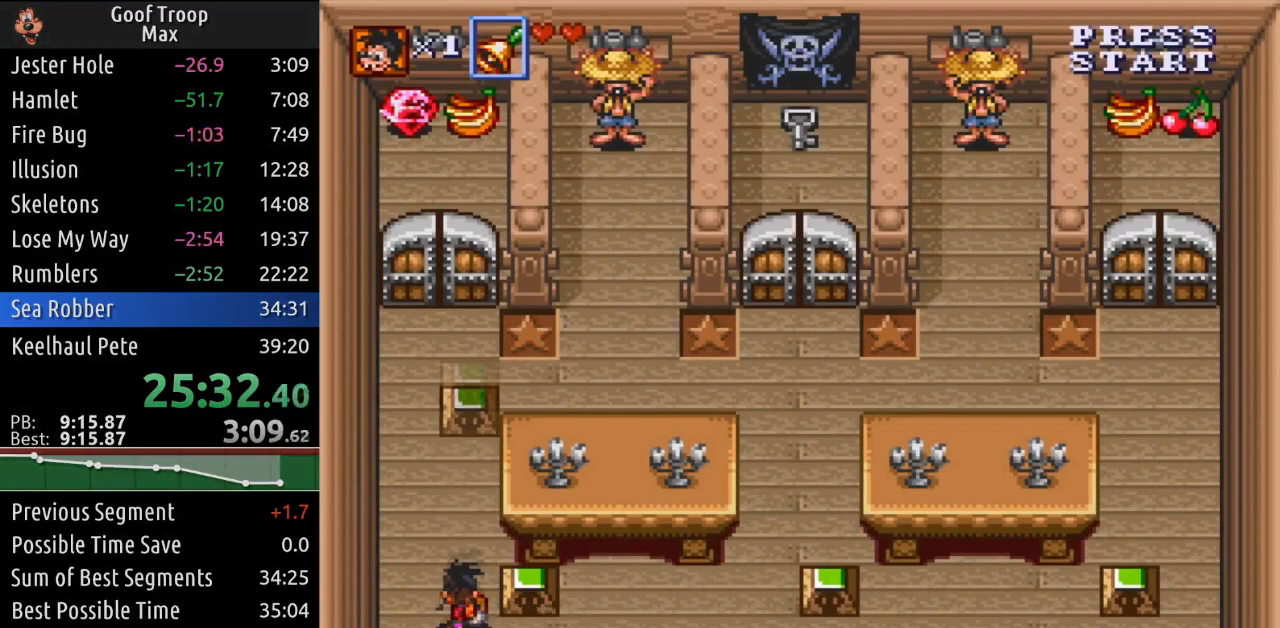
{"buttons": ["DPAD_RIGHT"], "left_stick": "center", "right_stick": "center", "events": [[50, "DPAD_RIGHT", "down"], [100, "DPAD_UP", "up"], [116, "A", "down"], [267, "A", "up"]]}
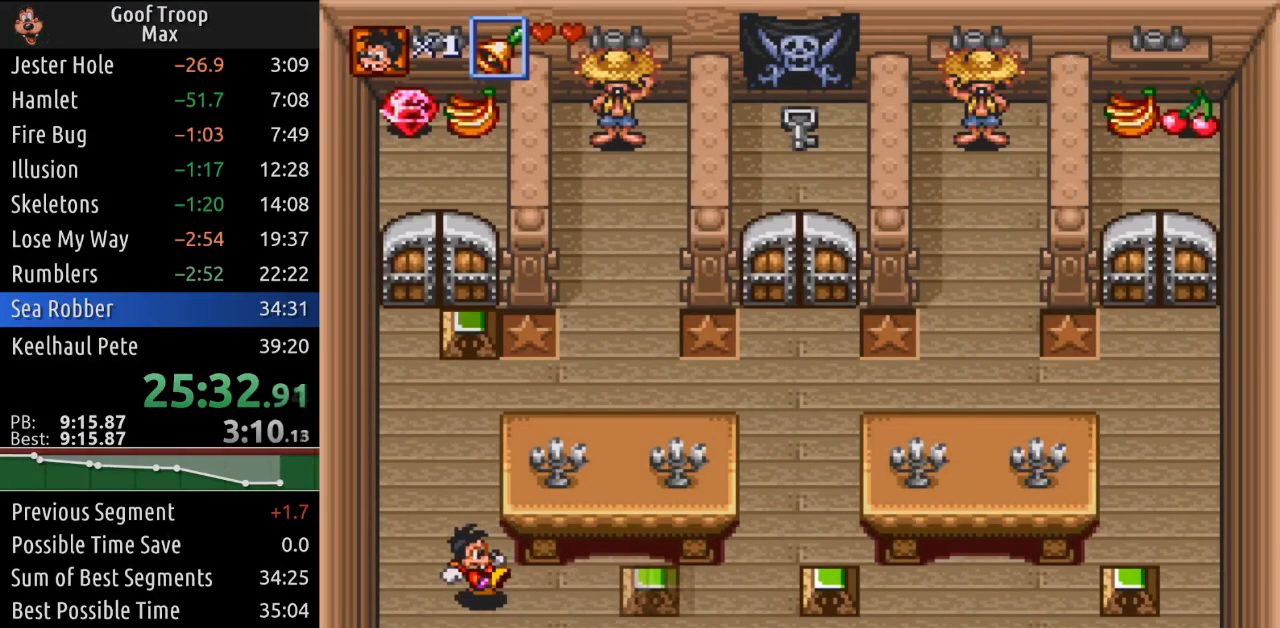
{"buttons": ["DPAD_RIGHT"], "left_stick": "center", "right_stick": "center", "events": [[200, "DPAD_DOWN", "down"], [484, "DPAD_DOWN", "up"]]}
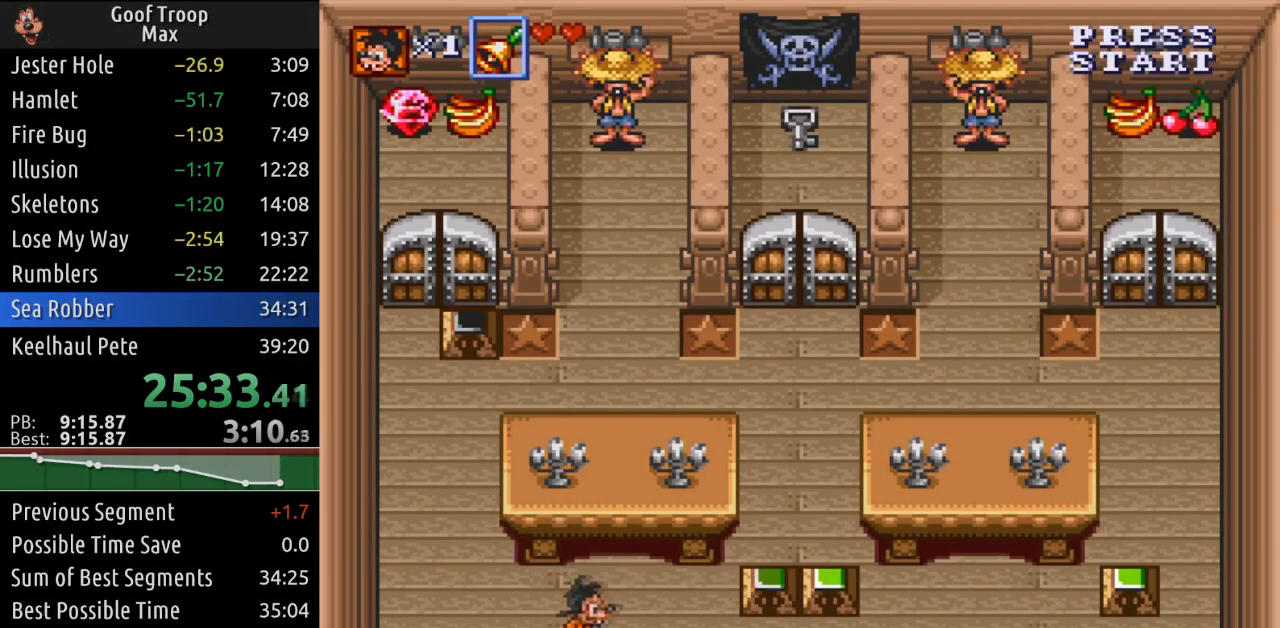
{"buttons": ["DPAD_UP"], "left_stick": "center", "right_stick": "center", "events": [[467, "DPAD_UP", "down"], [500, "DPAD_RIGHT", "up"]]}
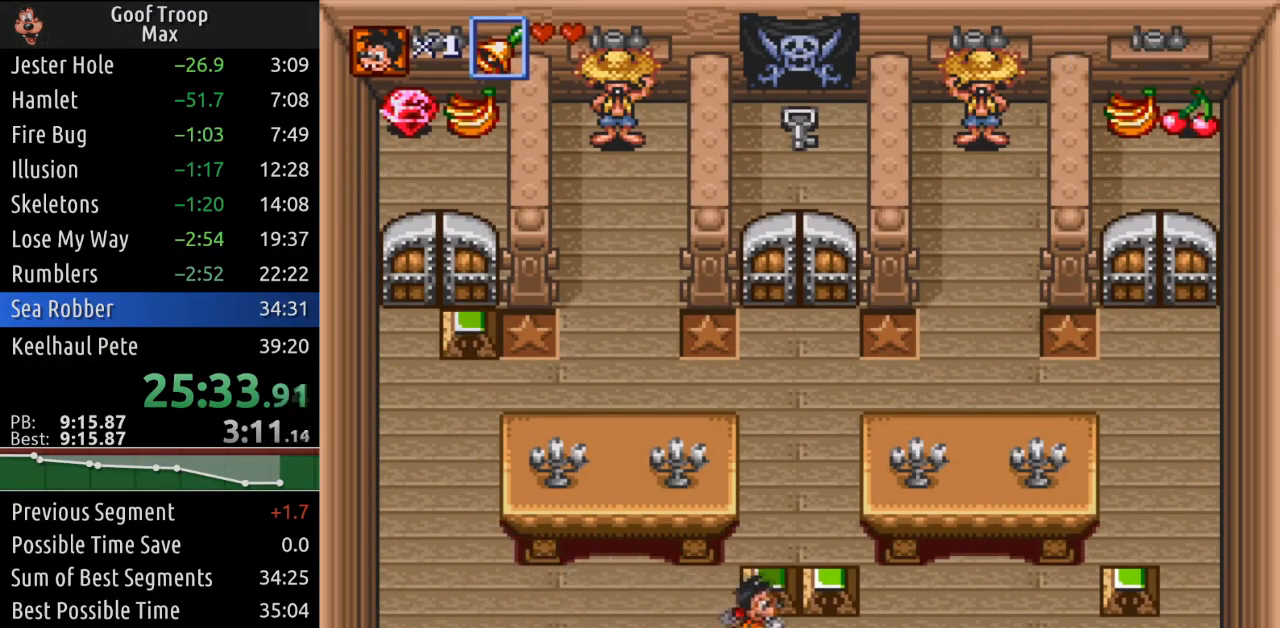
{"buttons": ["DPAD_RIGHT"], "left_stick": "center", "right_stick": "center", "events": [[50, "A", "down"], [167, "DPAD_UP", "up"], [200, "A", "up"], [350, "DPAD_RIGHT", "down"]]}
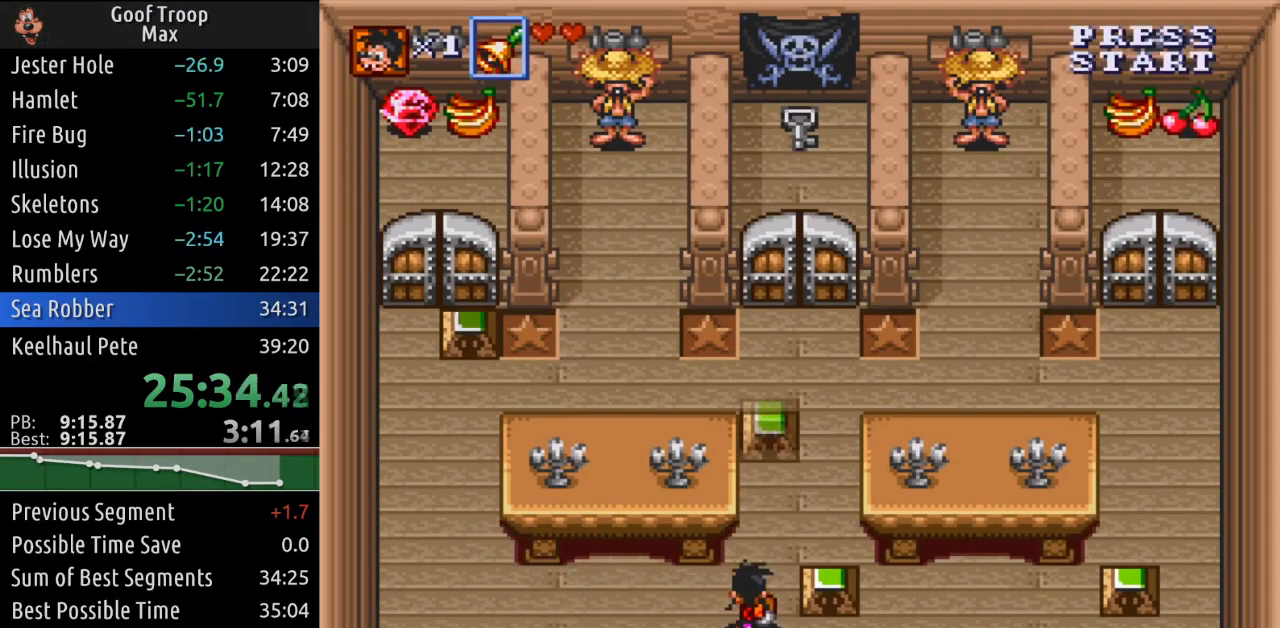
{"buttons": ["DPAD_RIGHT"], "left_stick": "center", "right_stick": "center", "events": [[250, "DPAD_UP", "down"], [267, "A", "down"], [283, "DPAD_RIGHT", "up"], [367, "A", "up"], [383, "DPAD_RIGHT", "down"], [467, "DPAD_UP", "up"]]}